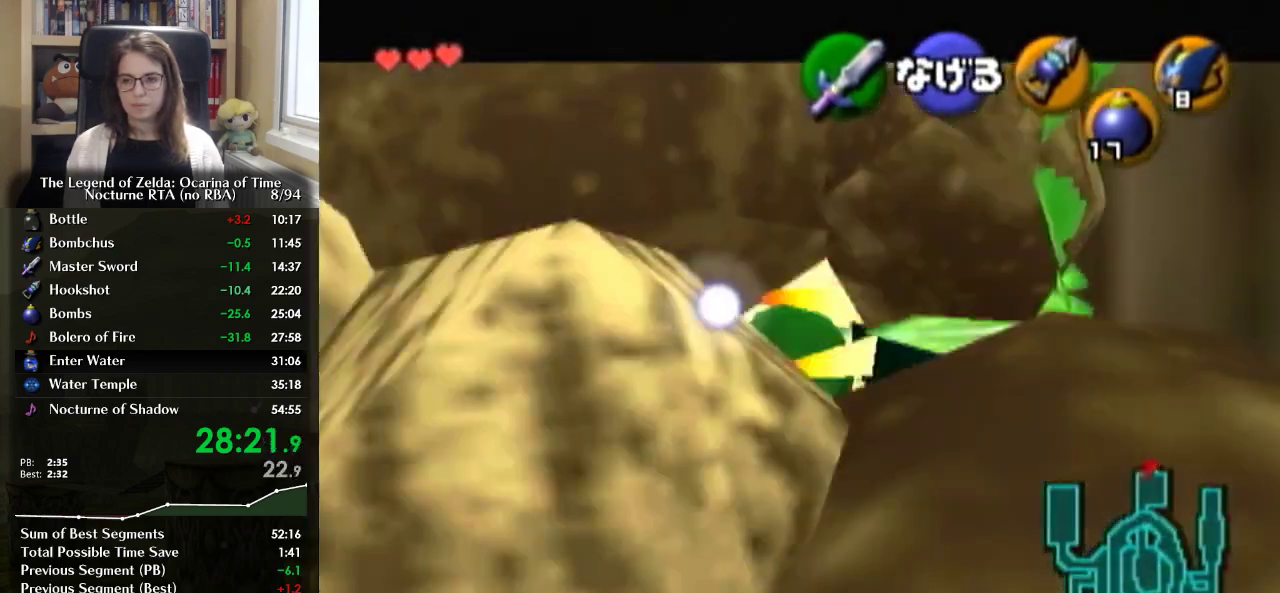
Gameplay with a controller (Nintendo layout); each line is a JSON object with the inputs held at the frame after it. "events" lists button and stick changes between this image and that frame as [ms after this image, input, new state], when the widget could be followed in between. Not read: L3 R3.
{"buttons": ["L1"], "left_stick": "down", "right_stick": "center", "events": []}
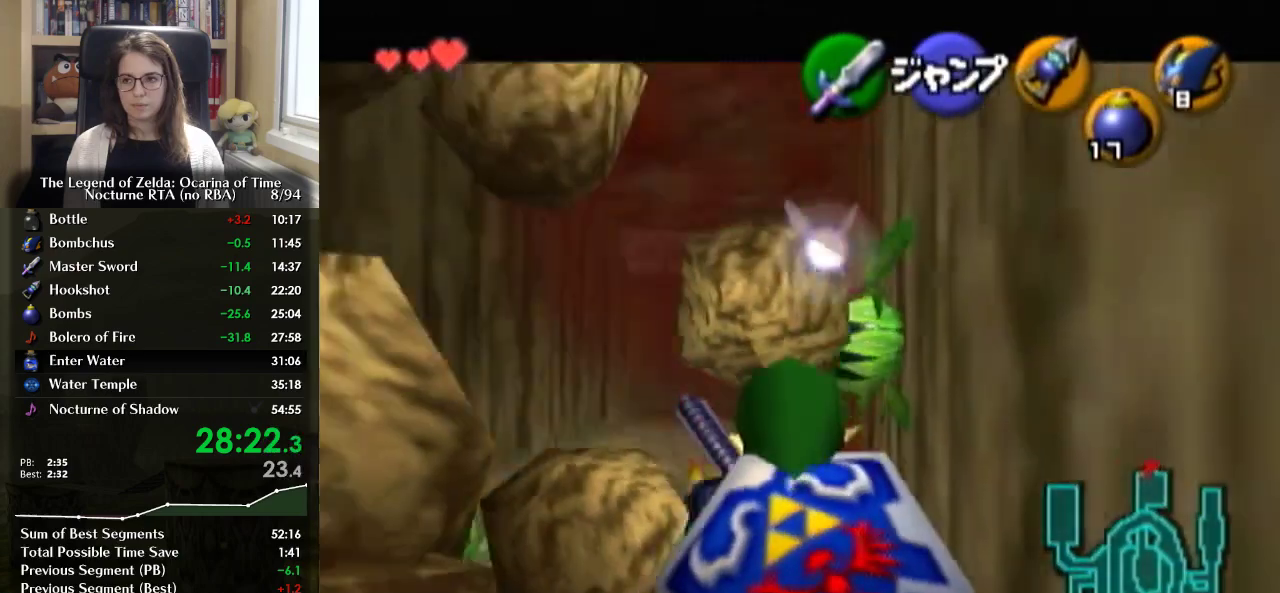
{"buttons": ["L1"], "left_stick": "down", "right_stick": "center", "events": []}
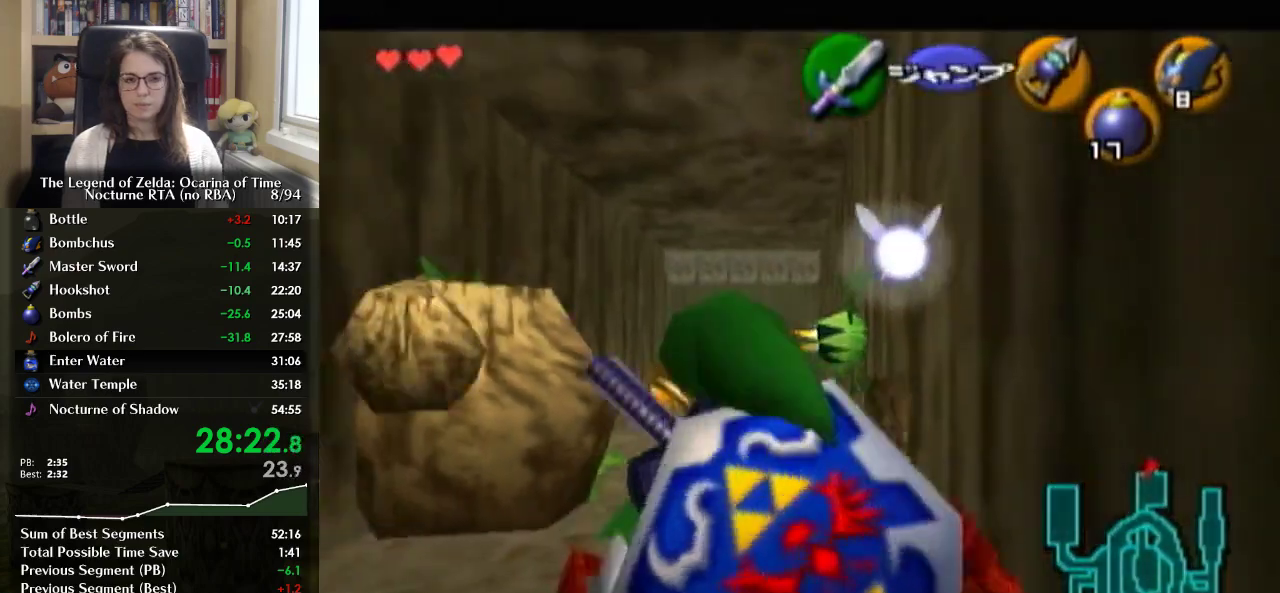
{"buttons": ["L1"], "left_stick": "down", "right_stick": "center", "events": []}
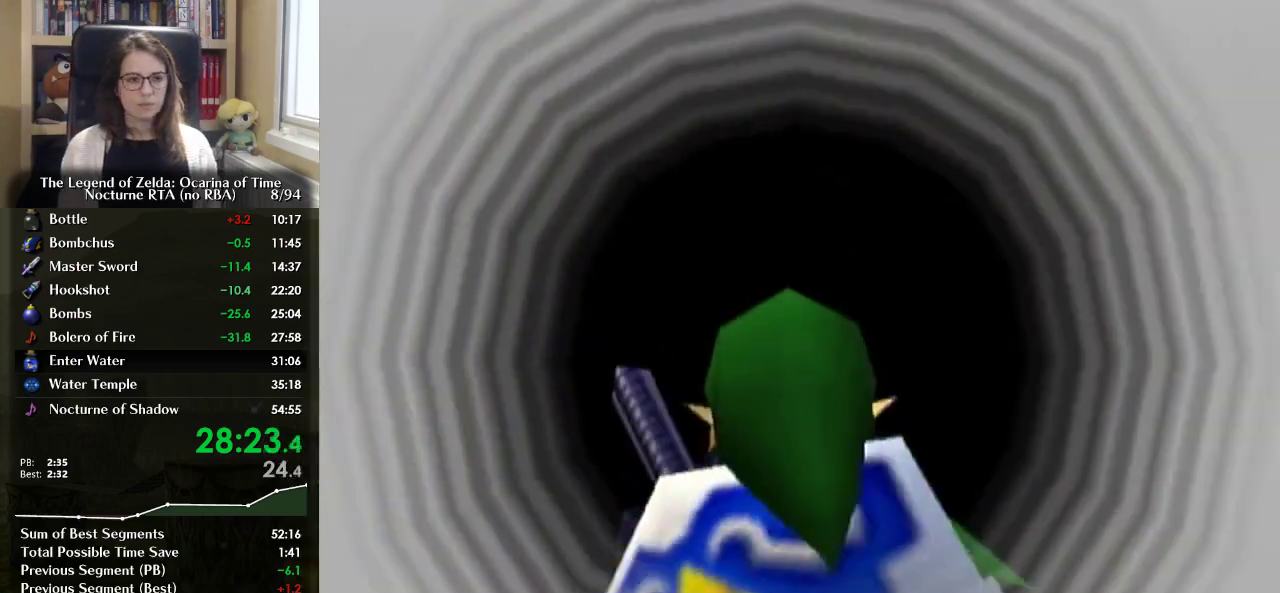
{"buttons": [], "left_stick": "center", "right_stick": "center", "events": [[33, "L1", "up"], [67, "left_stick", "center"]]}
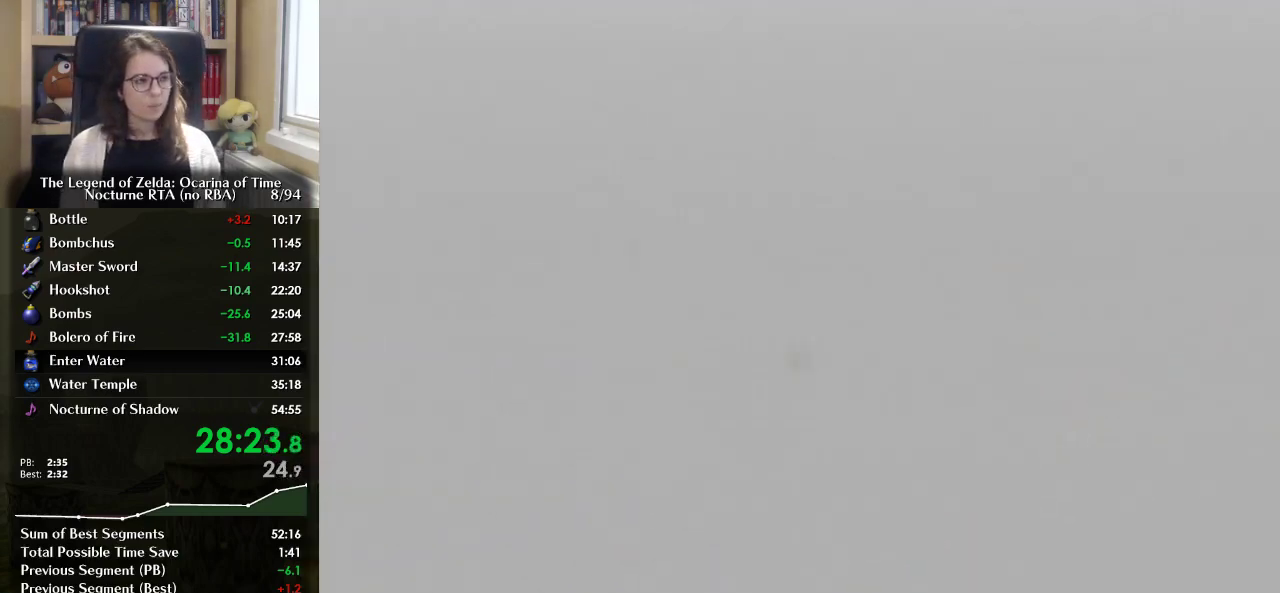
{"buttons": [], "left_stick": "center", "right_stick": "center", "events": []}
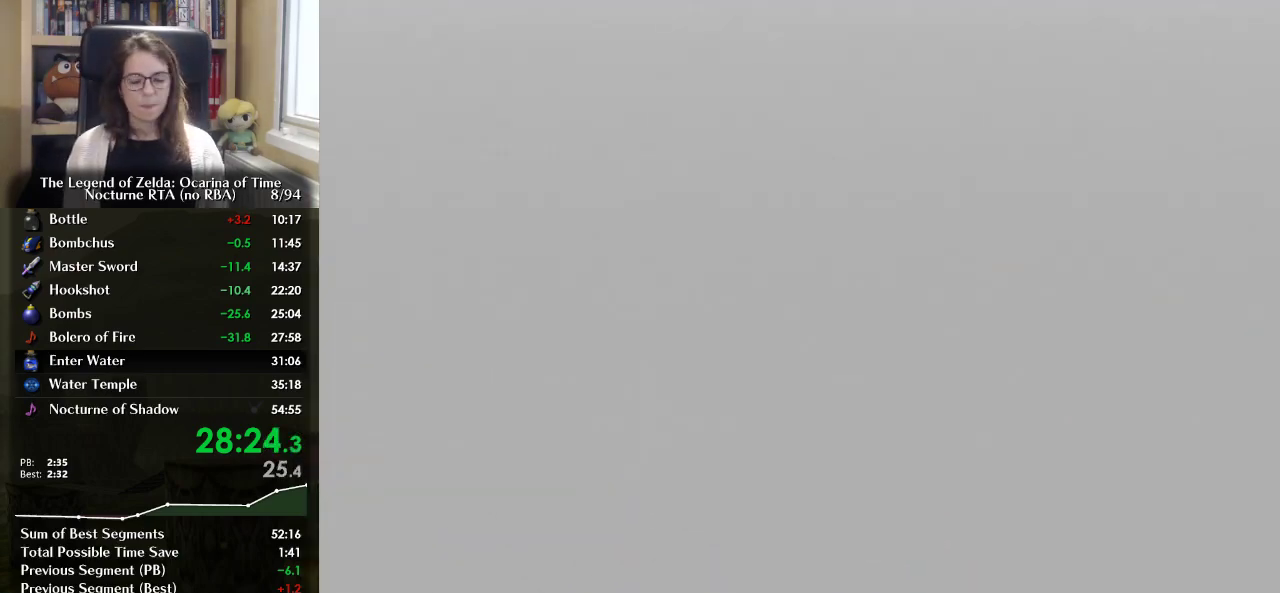
{"buttons": [], "left_stick": "center", "right_stick": "center", "events": []}
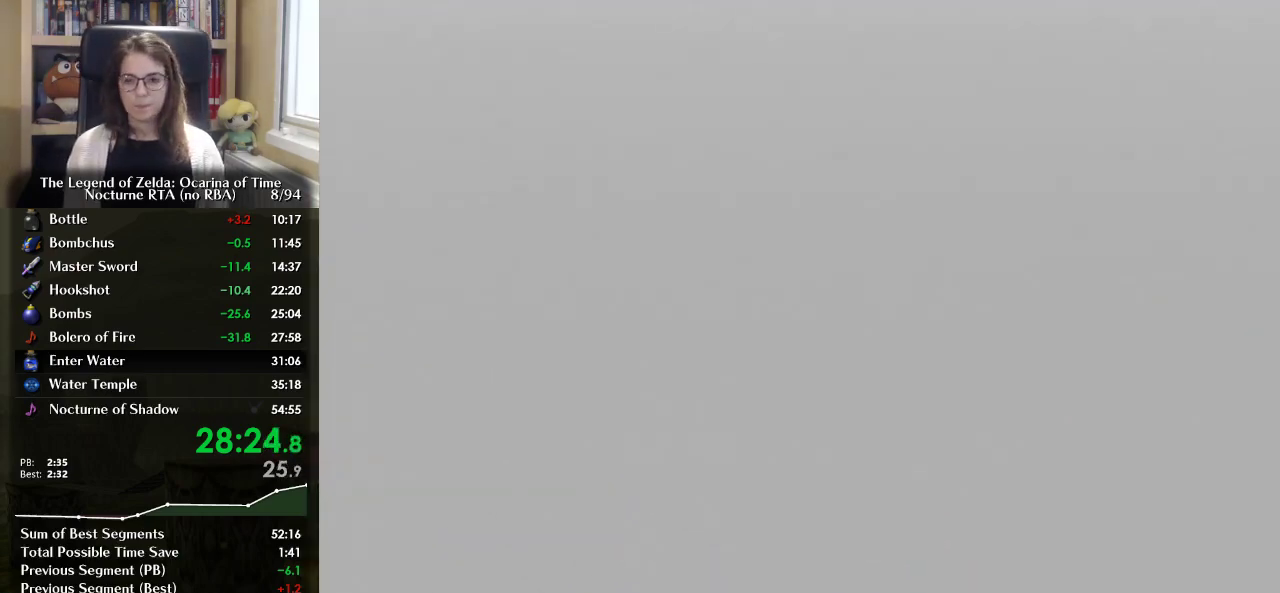
{"buttons": [], "left_stick": "center", "right_stick": "center", "events": []}
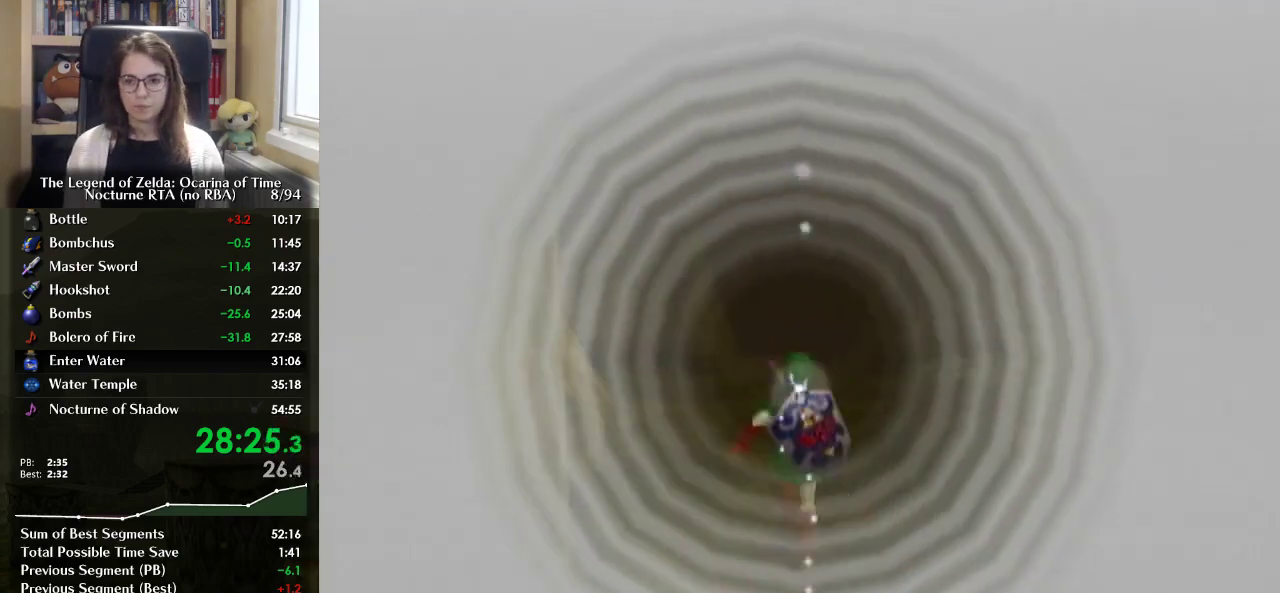
{"buttons": [], "left_stick": "up-left", "right_stick": "center", "events": [[67, "left_stick", "up-left"], [300, "left_stick", "left"], [500, "left_stick", "up-left"]]}
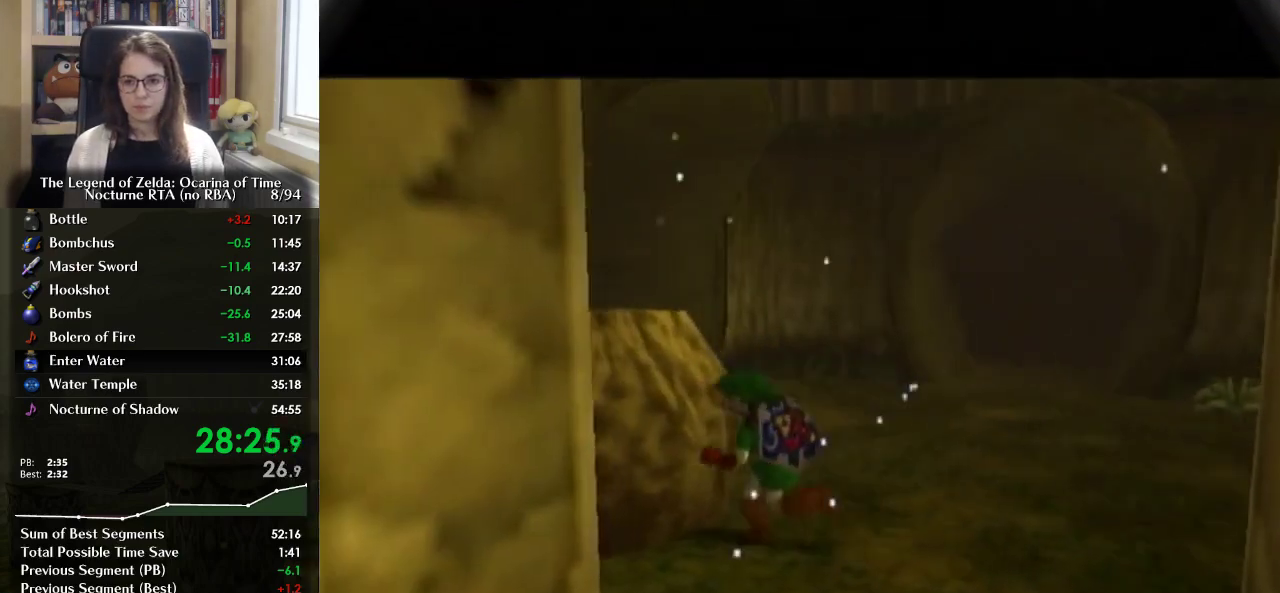
{"buttons": [], "left_stick": "center", "right_stick": "center", "events": [[100, "R1", "down"], [100, "X", "down"], [200, "left_stick", "center"], [267, "R1", "up"], [267, "X", "up"]]}
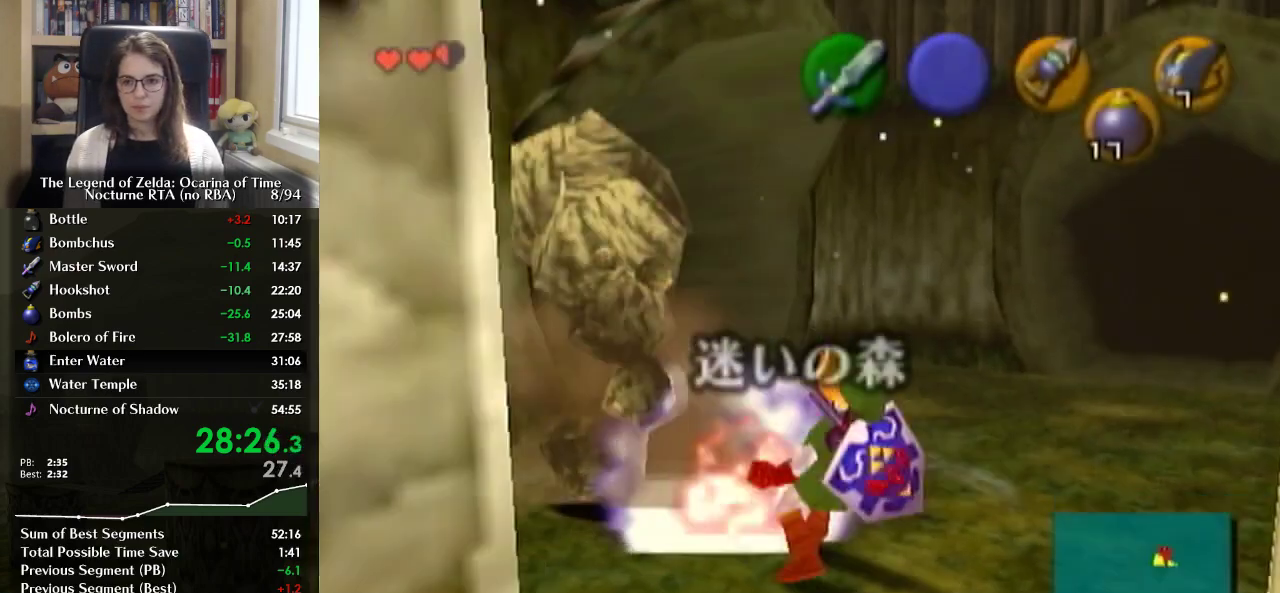
{"buttons": [], "left_stick": "up-left", "right_stick": "center", "events": [[133, "left_stick", "up-left"]]}
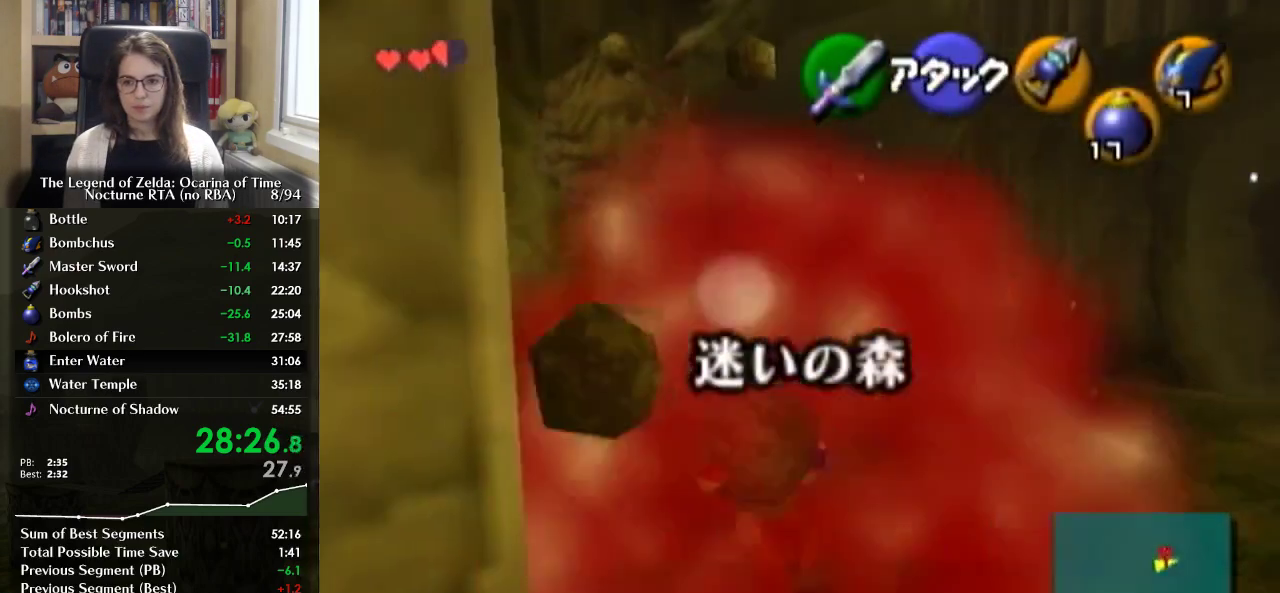
{"buttons": [], "left_stick": "center", "right_stick": "center", "events": [[133, "left_stick", "up"], [300, "left_stick", "center"]]}
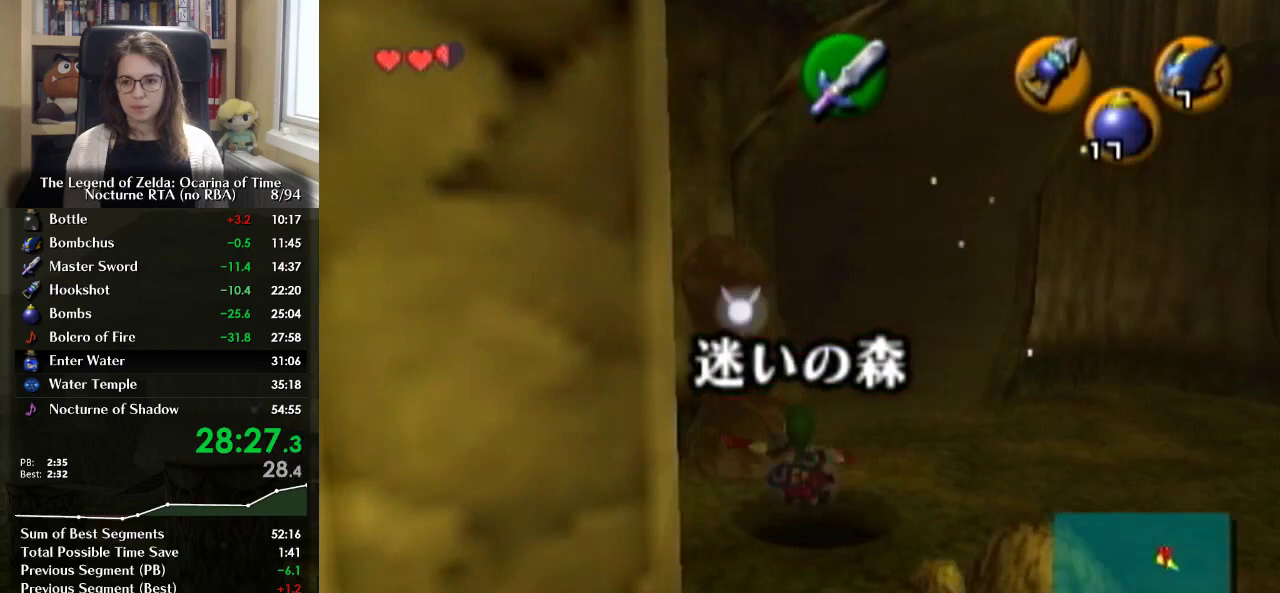
{"buttons": [], "left_stick": "up", "right_stick": "center", "events": [[433, "left_stick", "up"]]}
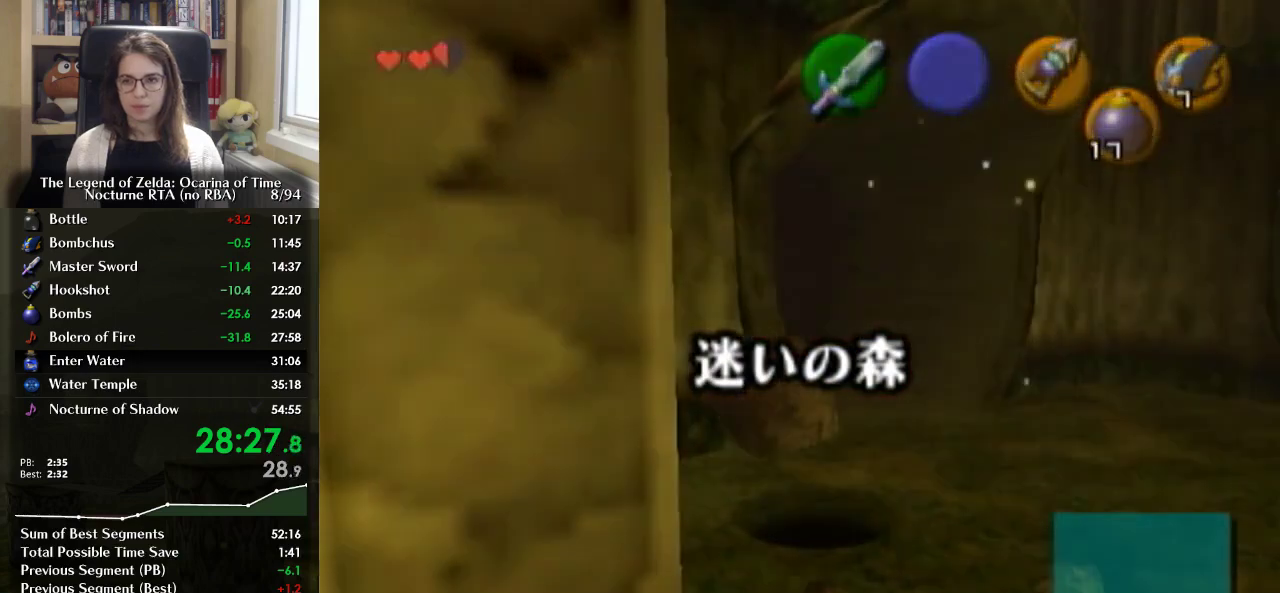
{"buttons": [], "left_stick": "up", "right_stick": "center", "events": []}
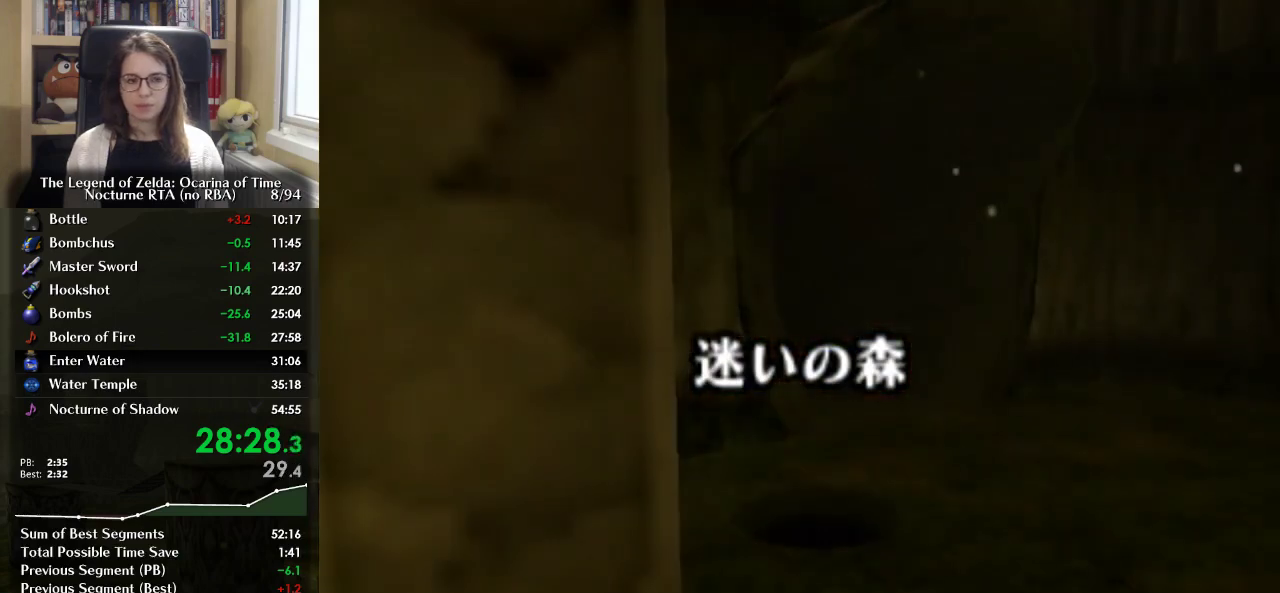
{"buttons": [], "left_stick": "up", "right_stick": "center", "events": []}
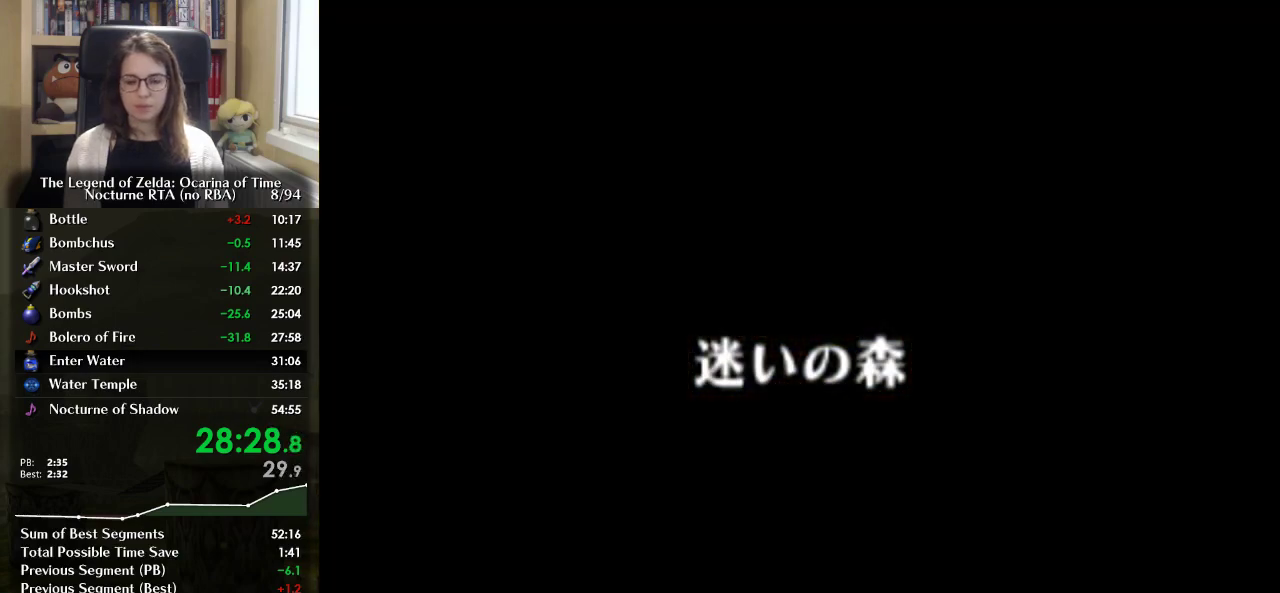
{"buttons": [], "left_stick": "up", "right_stick": "center", "events": []}
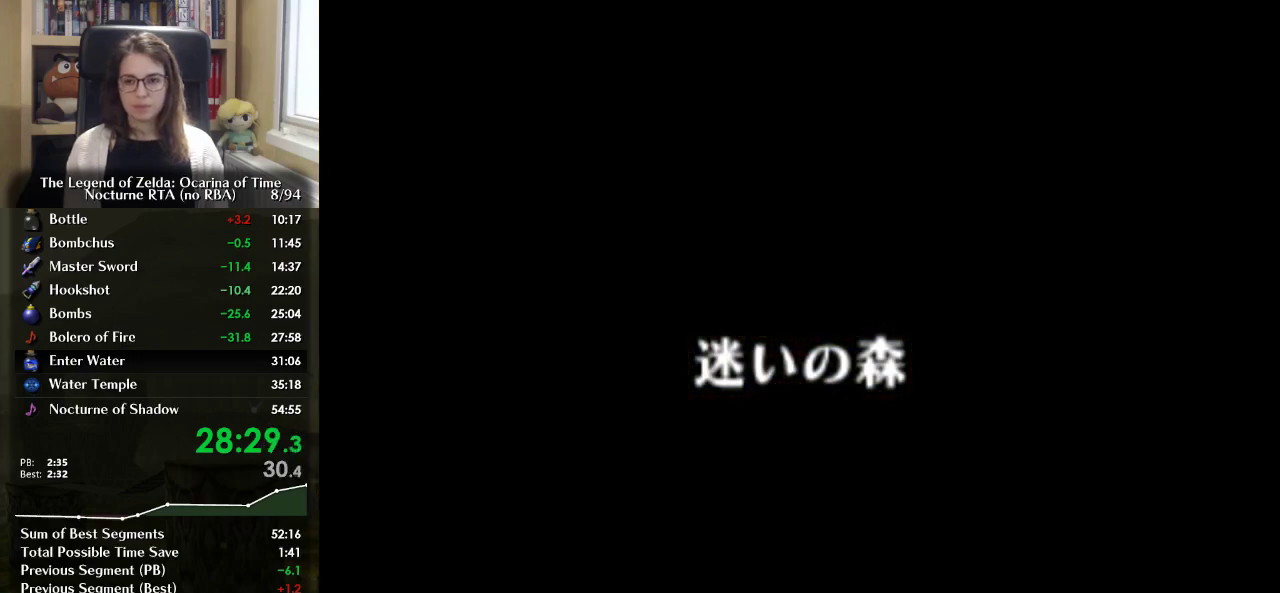
{"buttons": [], "left_stick": "up", "right_stick": "center", "events": []}
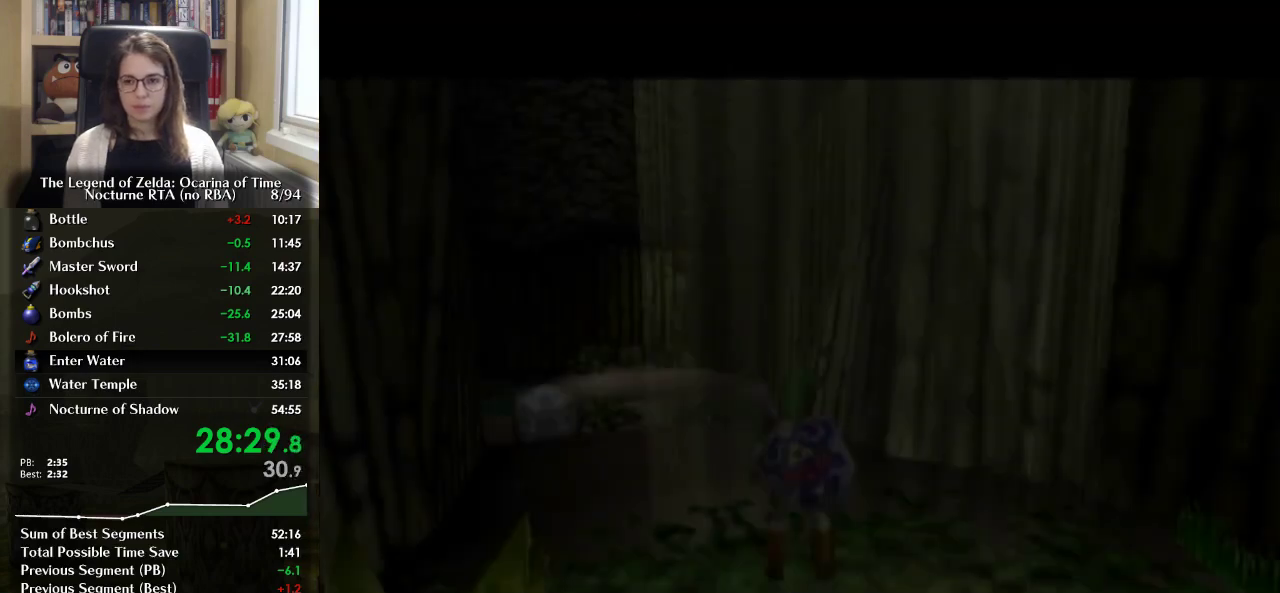
{"buttons": [], "left_stick": "up", "right_stick": "center", "events": []}
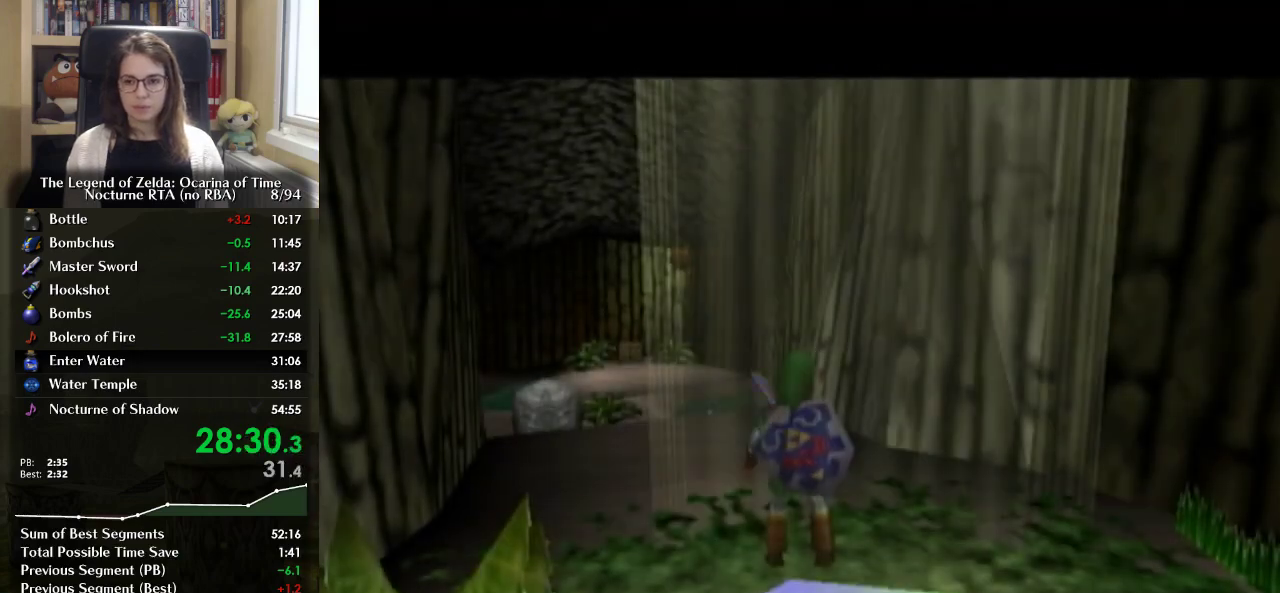
{"buttons": [], "left_stick": "up", "right_stick": "center", "events": [[300, "A", "down"], [467, "A", "up"]]}
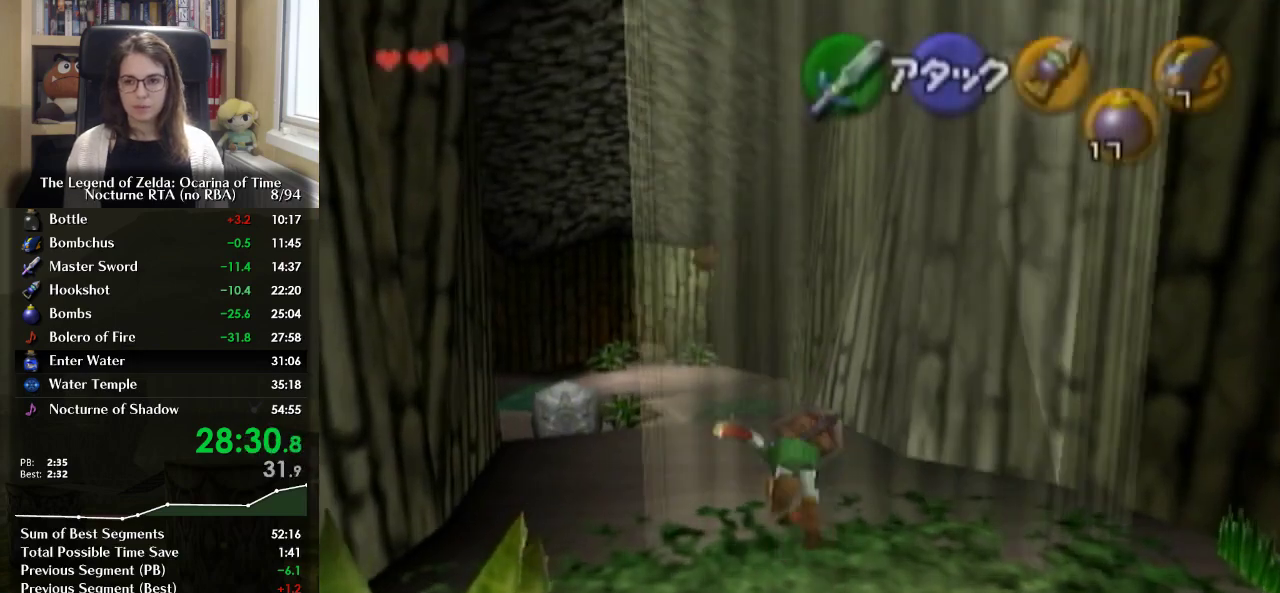
{"buttons": ["A"], "left_stick": "up", "right_stick": "center", "events": [[467, "A", "down"]]}
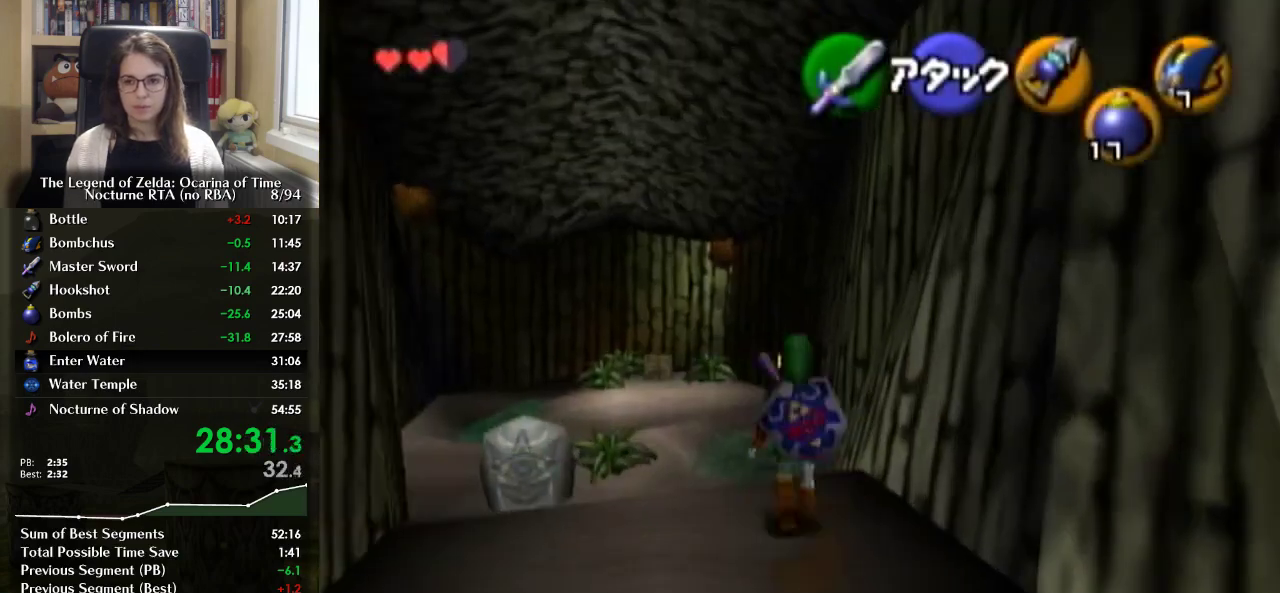
{"buttons": [], "left_stick": "up", "right_stick": "center", "events": [[133, "A", "up"]]}
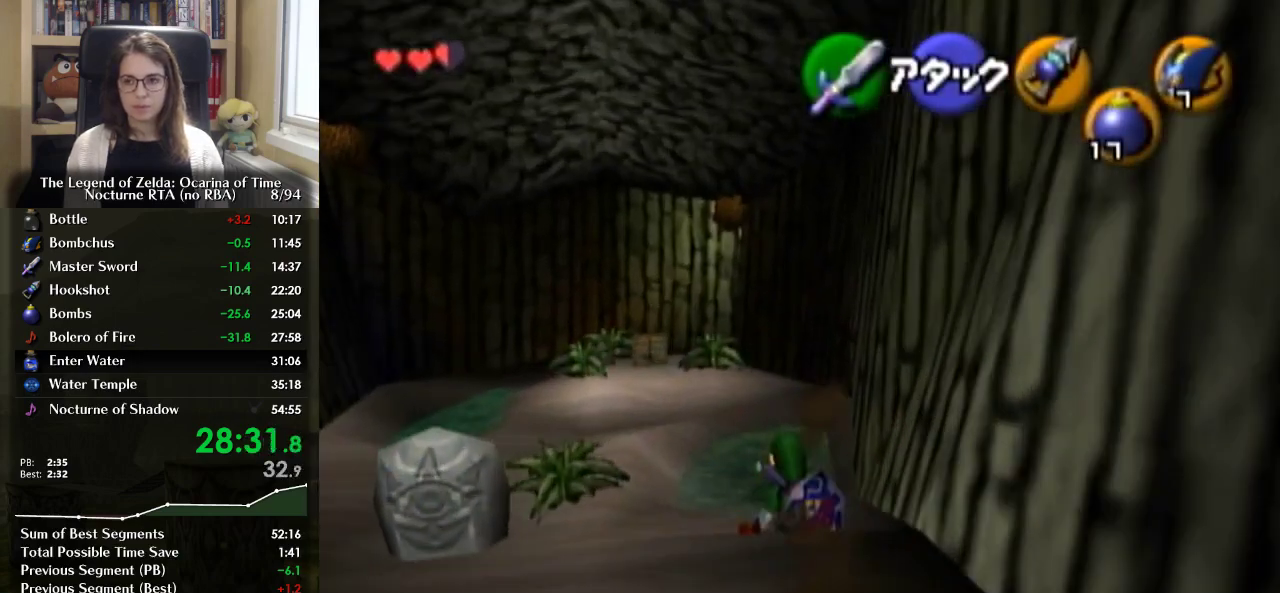
{"buttons": [], "left_stick": "center", "right_stick": "center", "events": [[100, "DPAD_DOWN", "down"], [100, "DPAD_LEFT", "down"], [100, "DPAD_RIGHT", "down"], [100, "START", "down"], [133, "left_stick", "center"], [200, "DPAD_DOWN", "up"], [200, "DPAD_LEFT", "up"], [200, "DPAD_RIGHT", "up"], [200, "START", "up"]]}
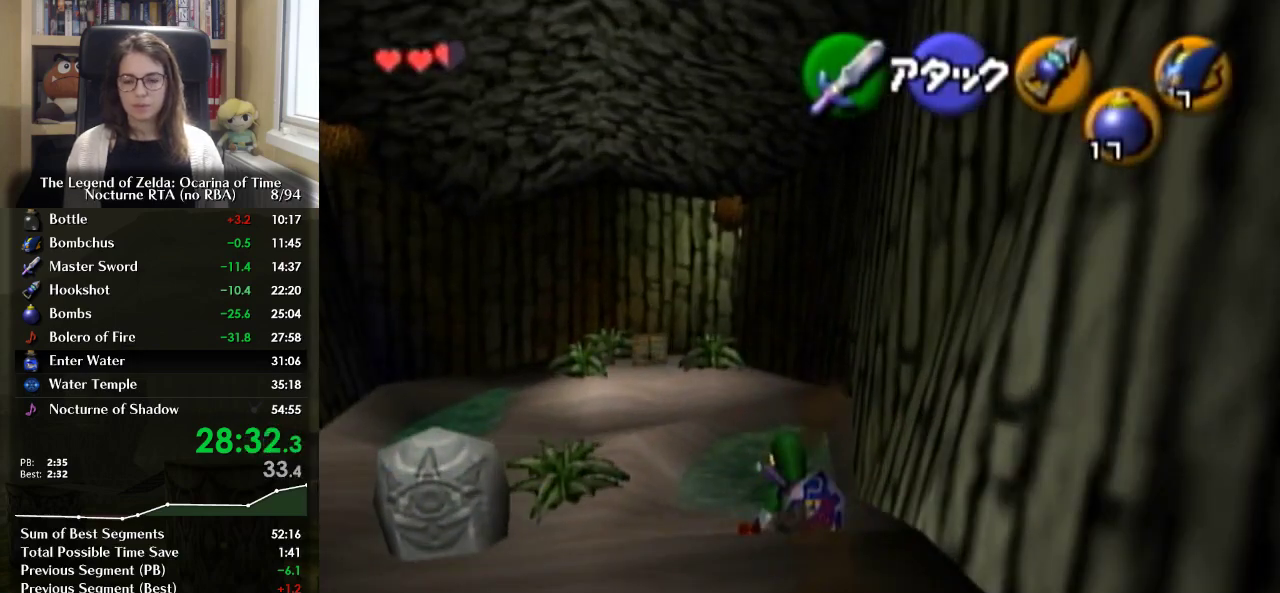
{"buttons": [], "left_stick": "center", "right_stick": "center", "events": []}
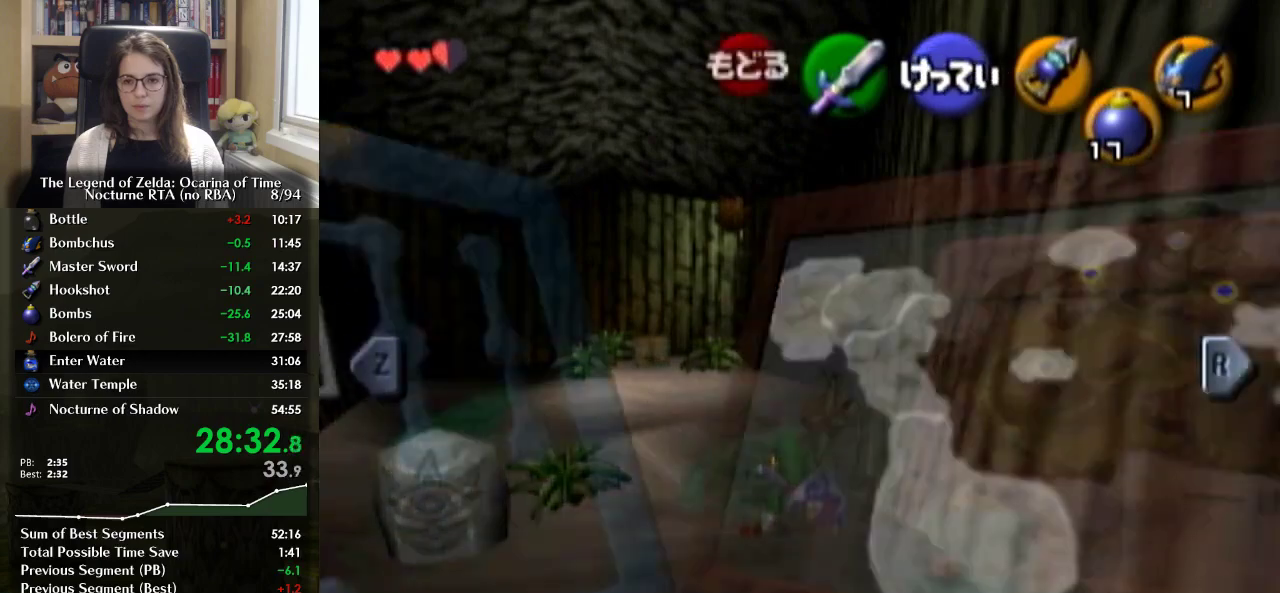
{"buttons": ["L1"], "left_stick": "center", "right_stick": "center", "events": [[467, "L1", "down"]]}
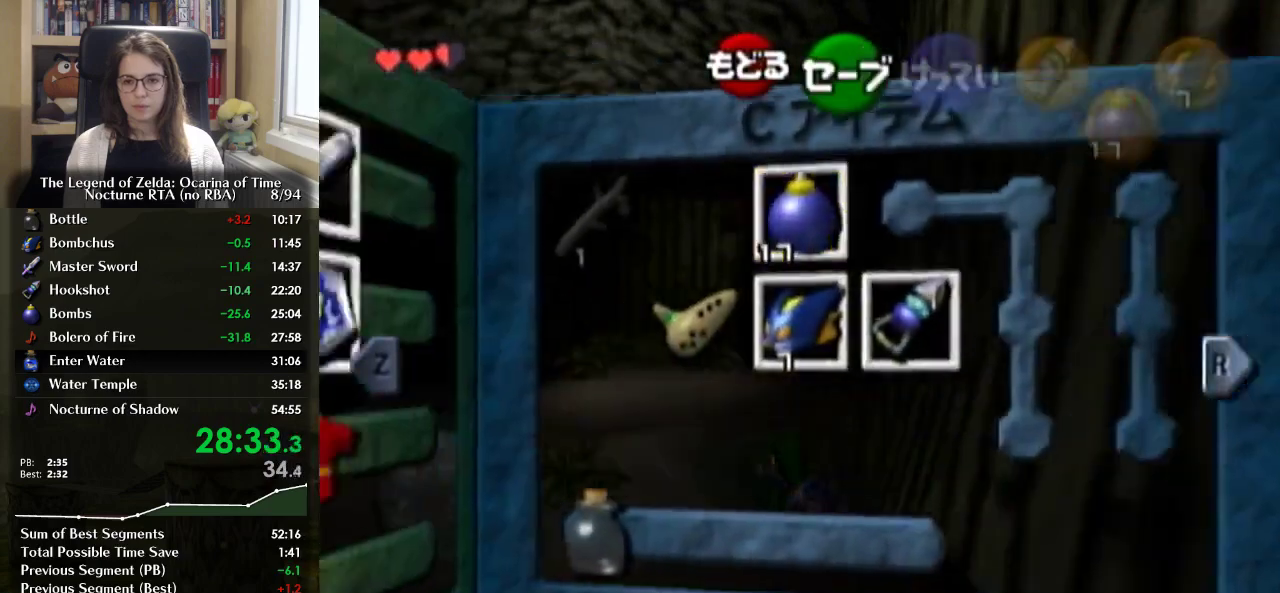
{"buttons": [], "left_stick": "up-left", "right_stick": "center", "events": [[100, "L1", "up"], [500, "left_stick", "up-left"]]}
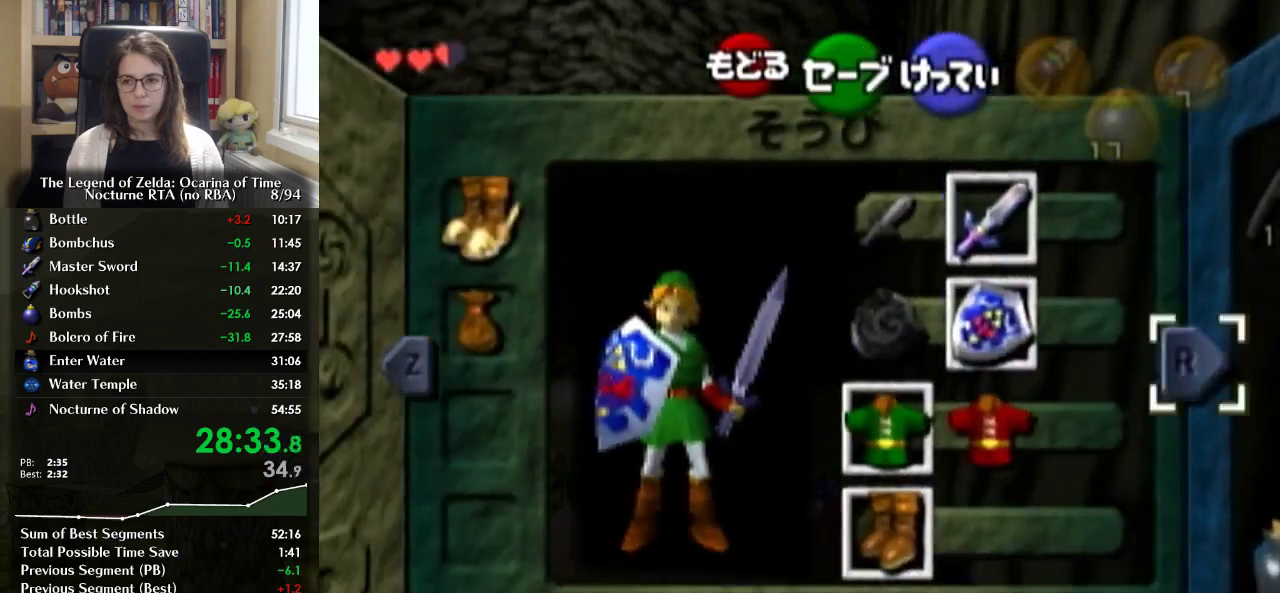
{"buttons": ["A"], "left_stick": "center", "right_stick": "center", "events": [[133, "left_stick", "down"], [467, "A", "down"], [467, "left_stick", "center"]]}